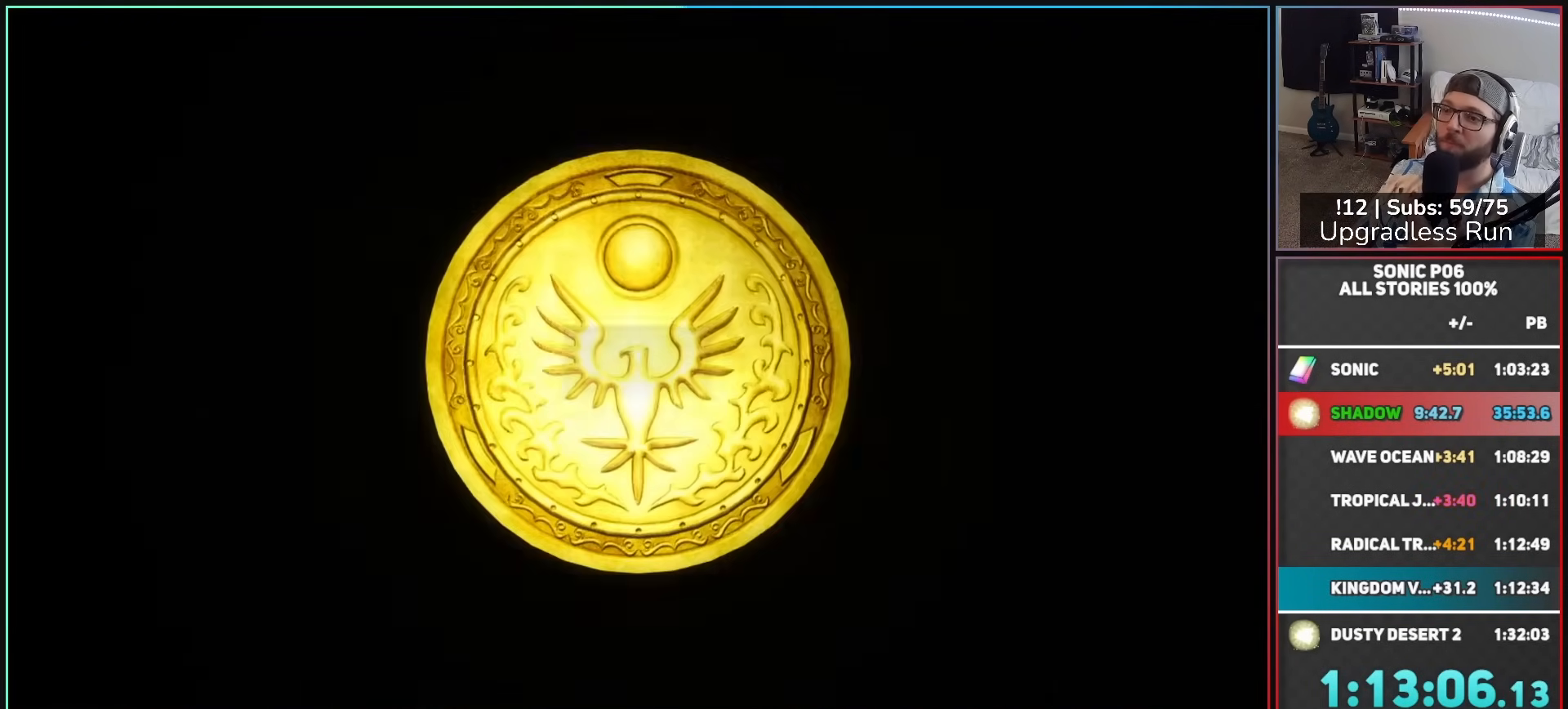
Gameplay with a controller (Xbox layout); each line is a JSON object with the inputs held at the frame after it. "events" lists button and stick changes between this image and that frame as [ms after this image, input, new state], when the widget could be followed in between.
{"buttons": ["A"], "left_stick": "center", "right_stick": "center", "events": [[17, "A", "down"], [133, "A", "up"], [183, "A", "down"], [300, "A", "up"], [467, "A", "down"]]}
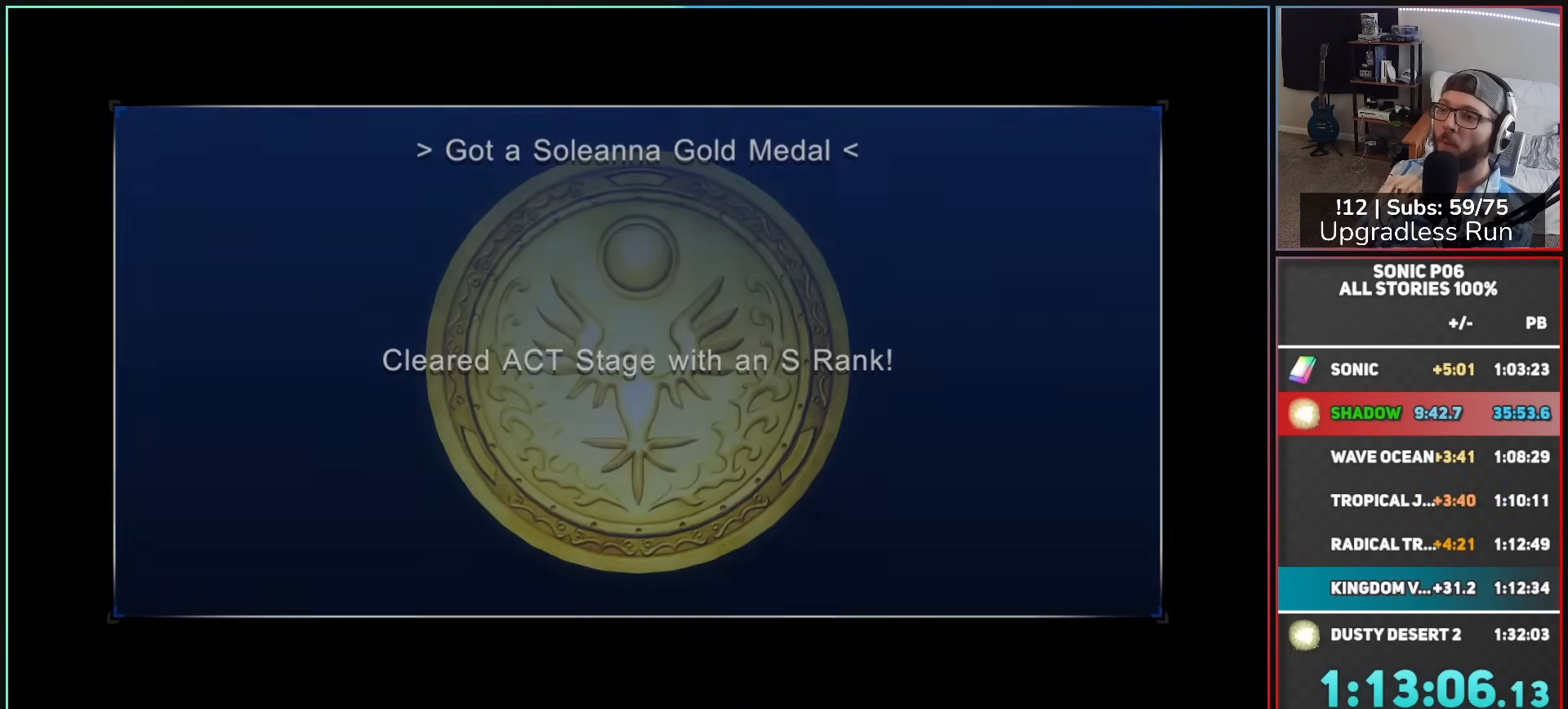
{"buttons": [], "left_stick": "center", "right_stick": "center", "events": [[133, "A", "up"]]}
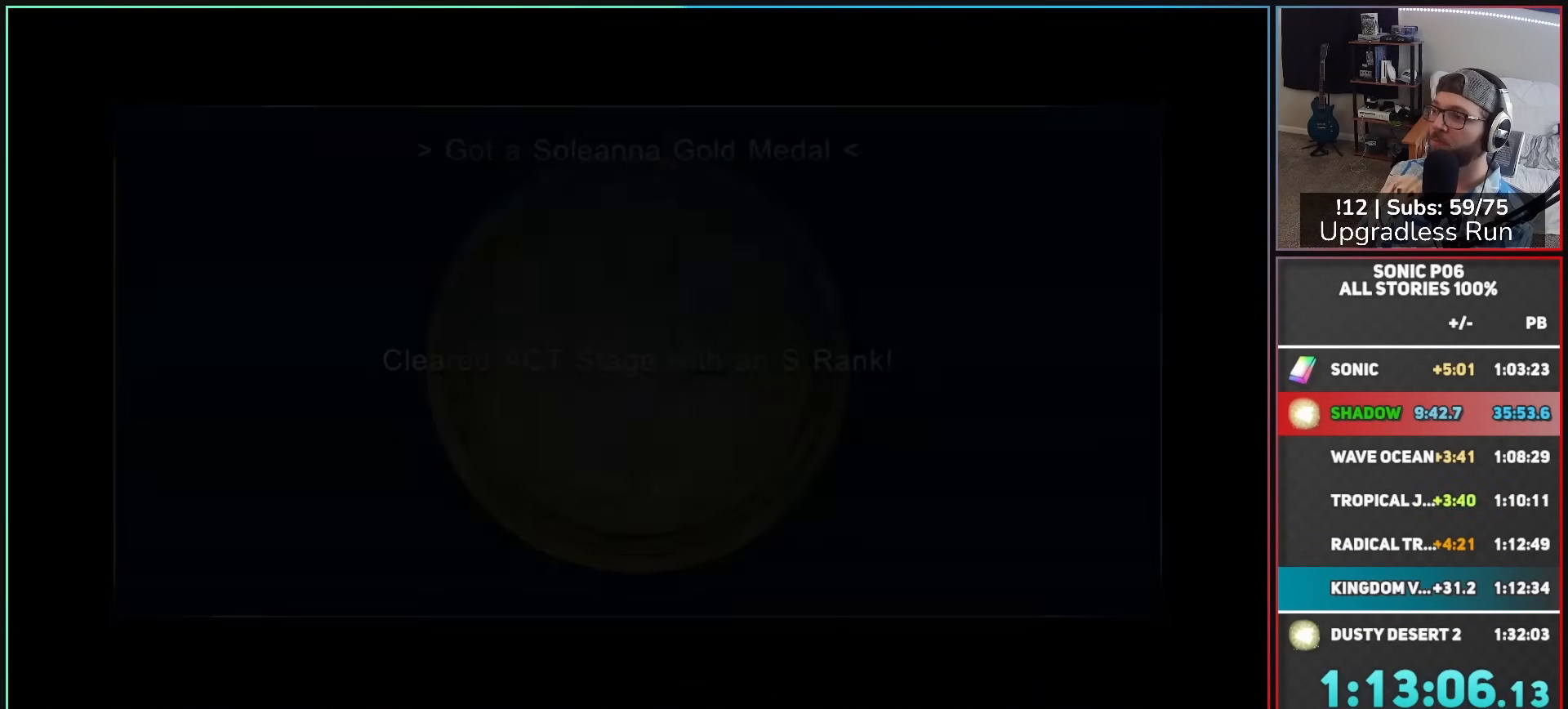
{"buttons": [], "left_stick": "center", "right_stick": "center", "events": []}
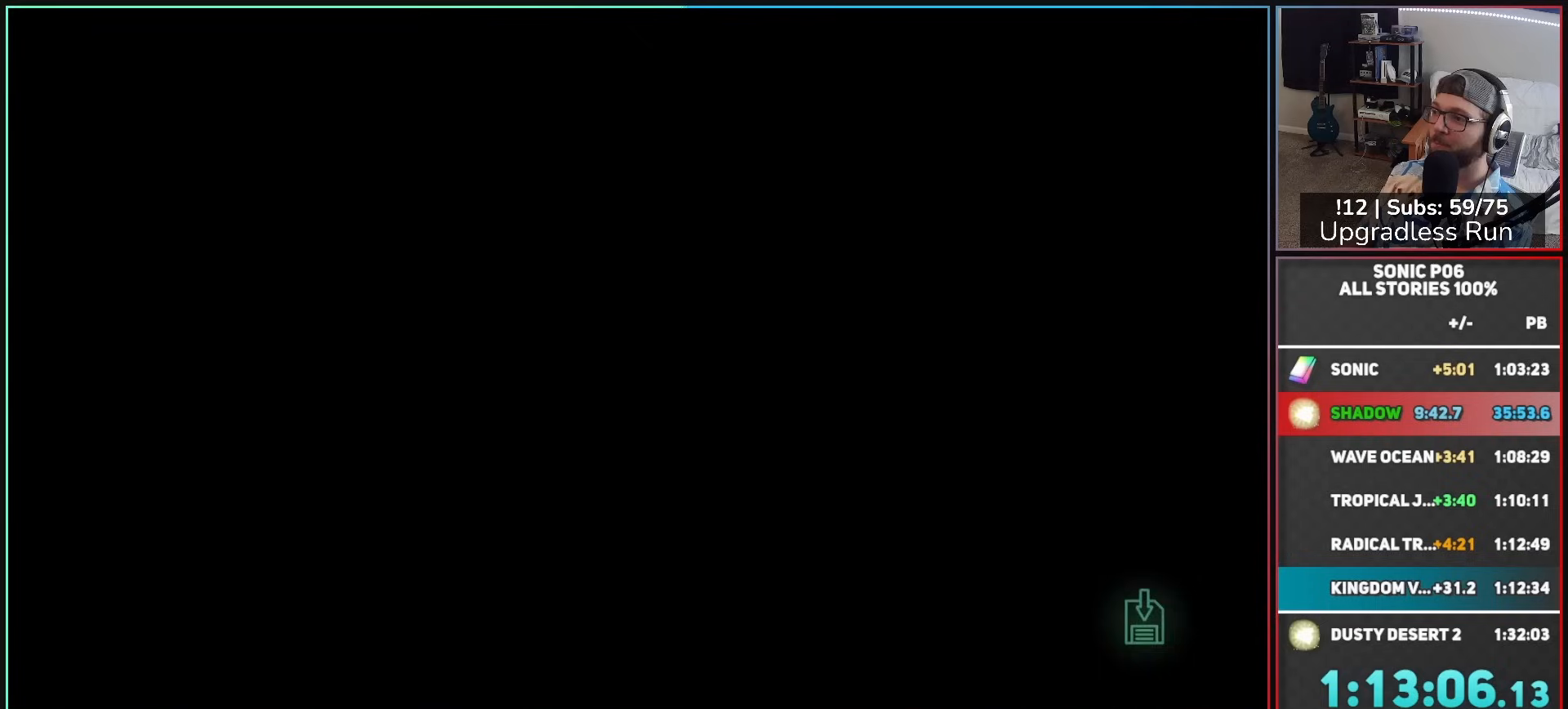
{"buttons": [], "left_stick": "center", "right_stick": "center", "events": []}
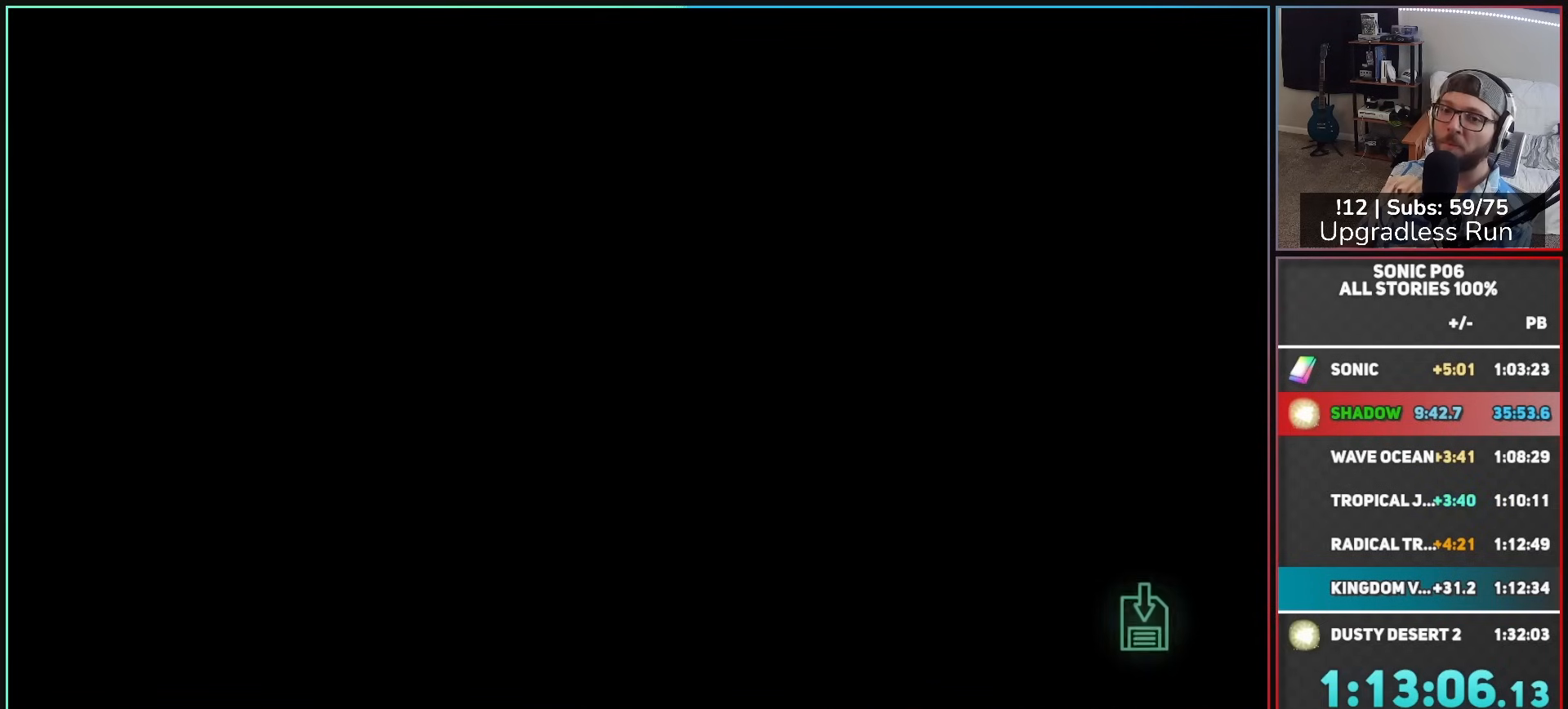
{"buttons": [], "left_stick": "center", "right_stick": "center", "events": []}
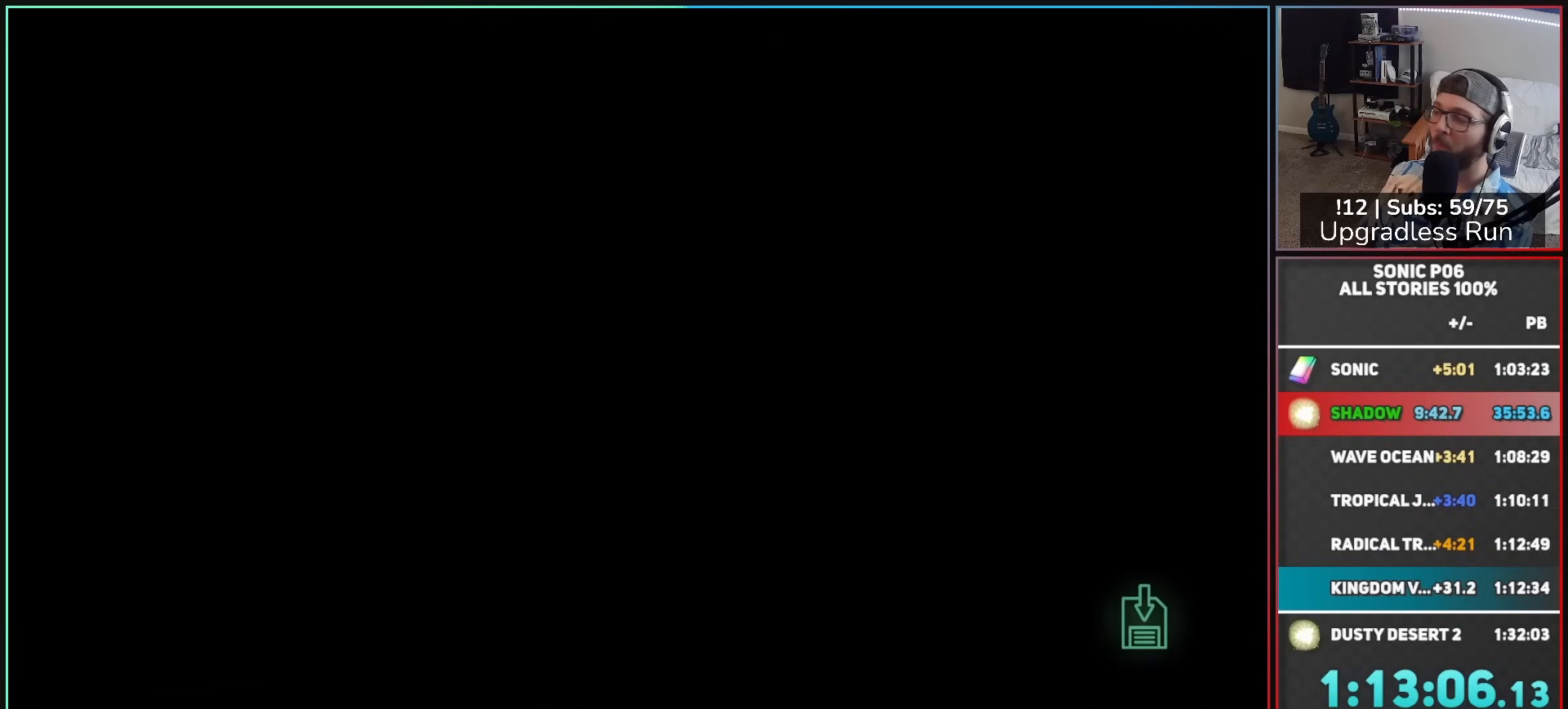
{"buttons": [], "left_stick": "center", "right_stick": "center", "events": []}
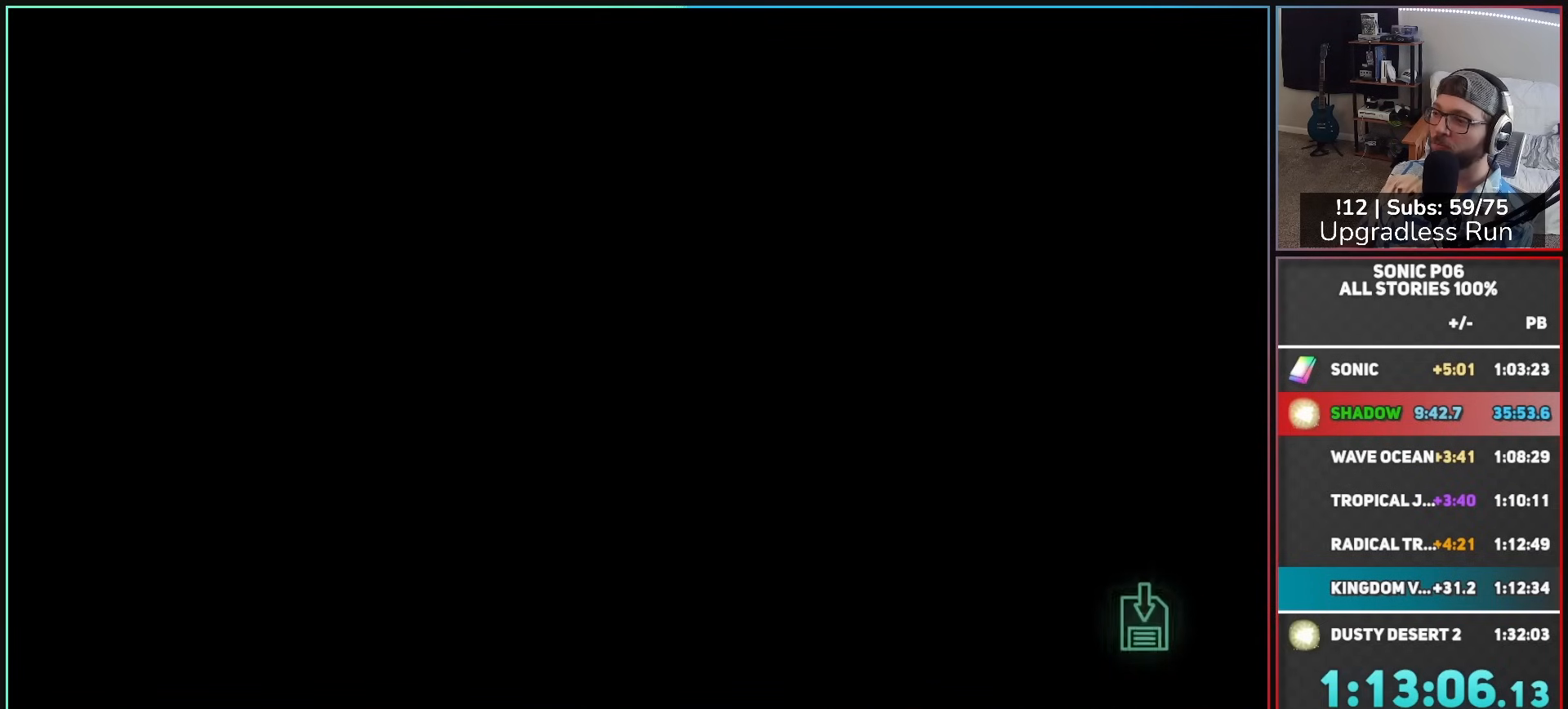
{"buttons": [], "left_stick": "center", "right_stick": "center", "events": []}
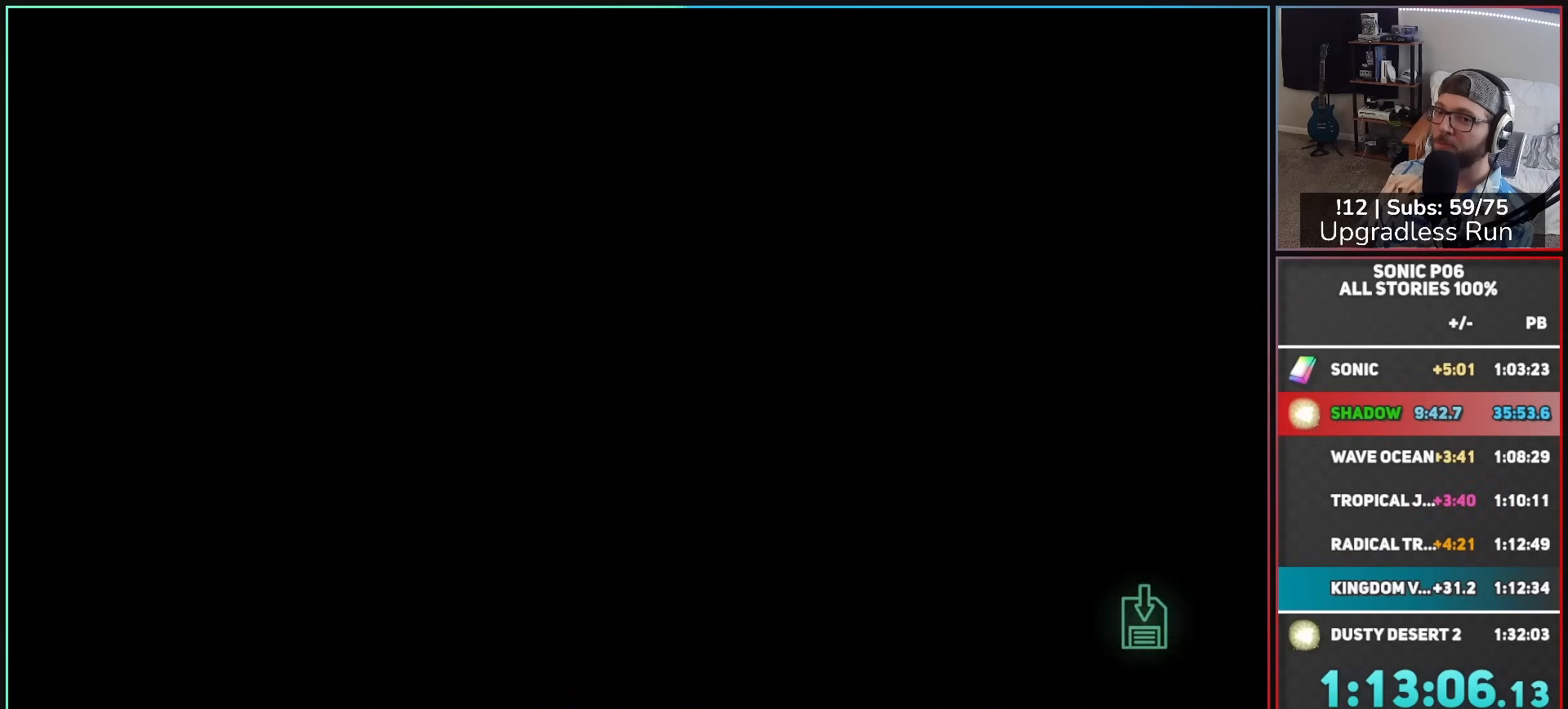
{"buttons": [], "left_stick": "center", "right_stick": "center", "events": []}
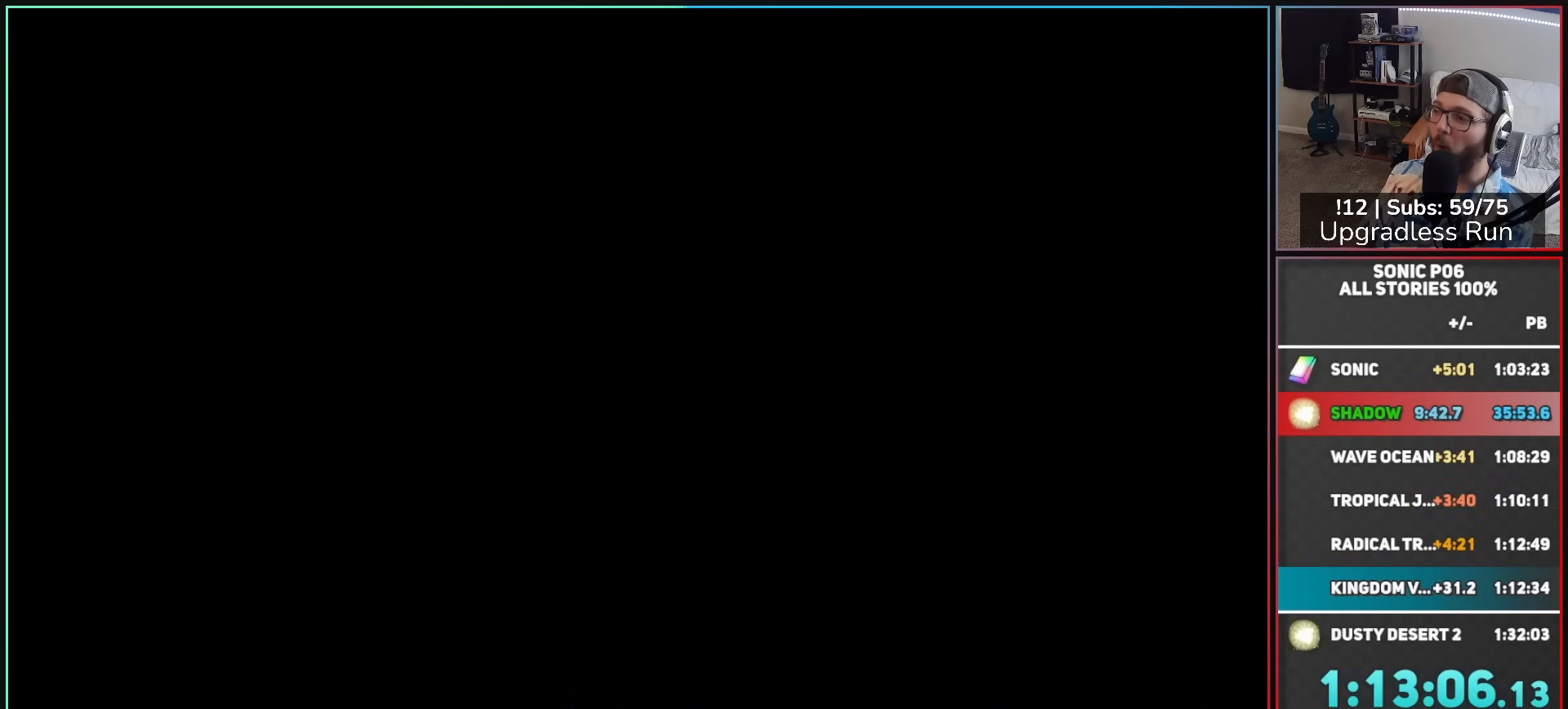
{"buttons": [], "left_stick": "center", "right_stick": "center", "events": []}
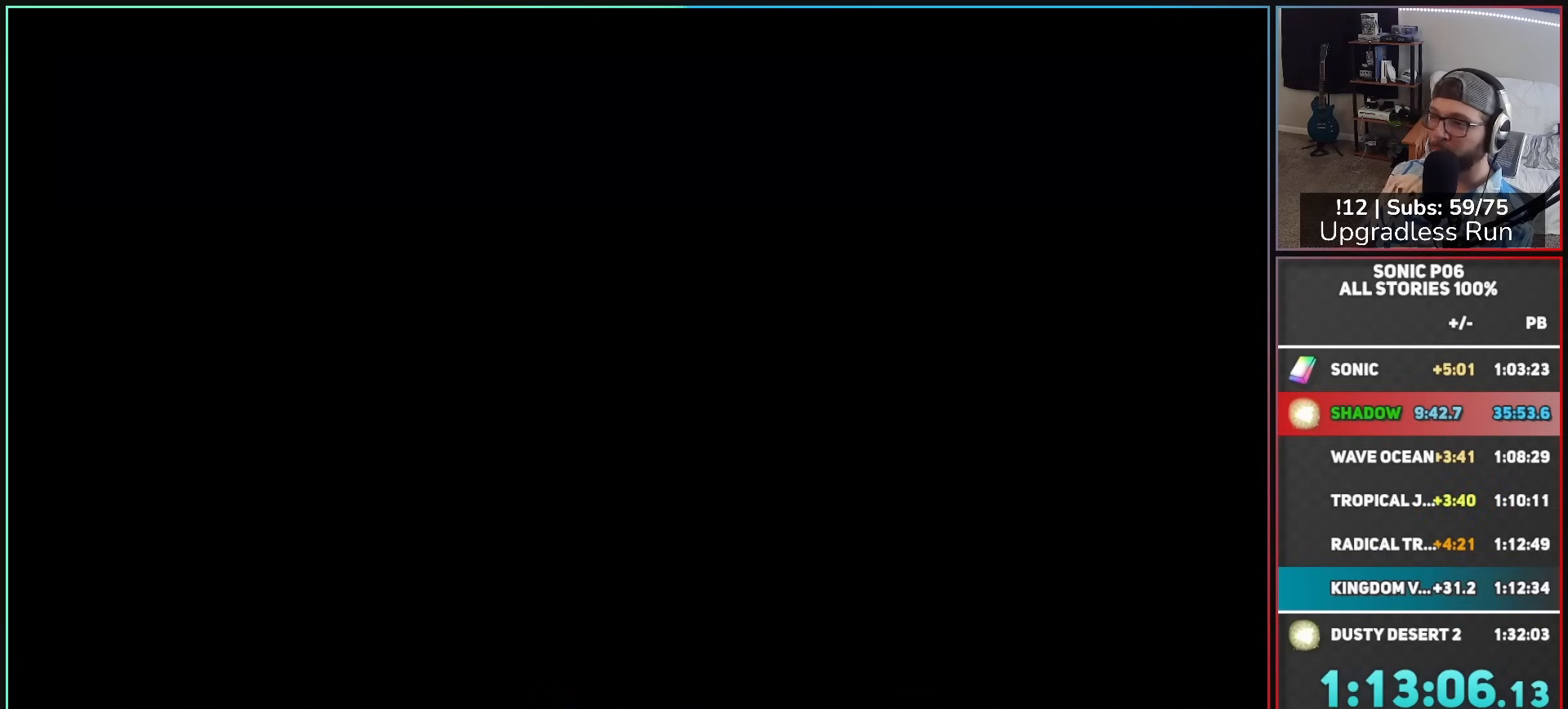
{"buttons": ["A"], "left_stick": "center", "right_stick": "center", "events": [[350, "B", "down"], [417, "A", "down"], [467, "B", "up"]]}
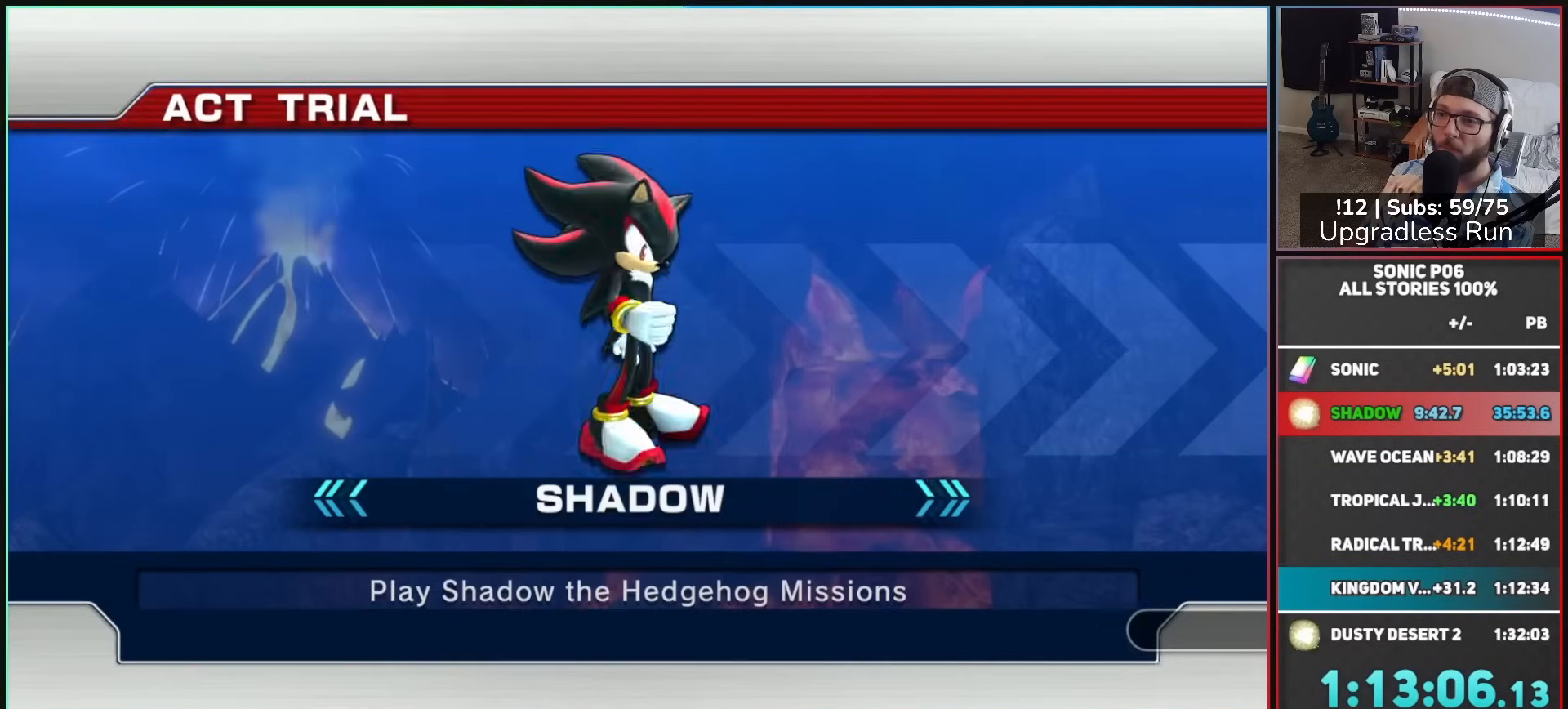
{"buttons": [], "left_stick": "center", "right_stick": "center", "events": [[350, "A", "up"]]}
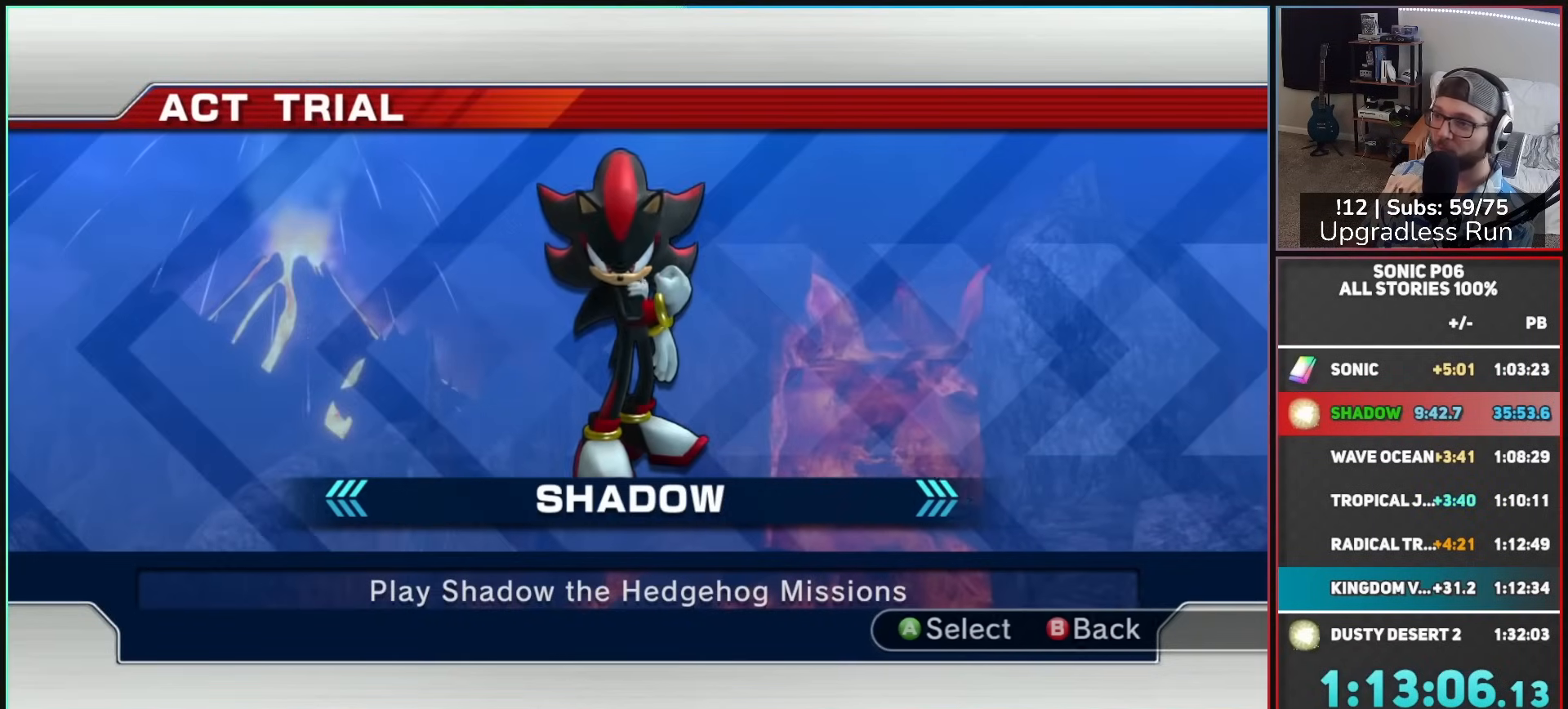
{"buttons": [], "left_stick": "center", "right_stick": "center", "events": []}
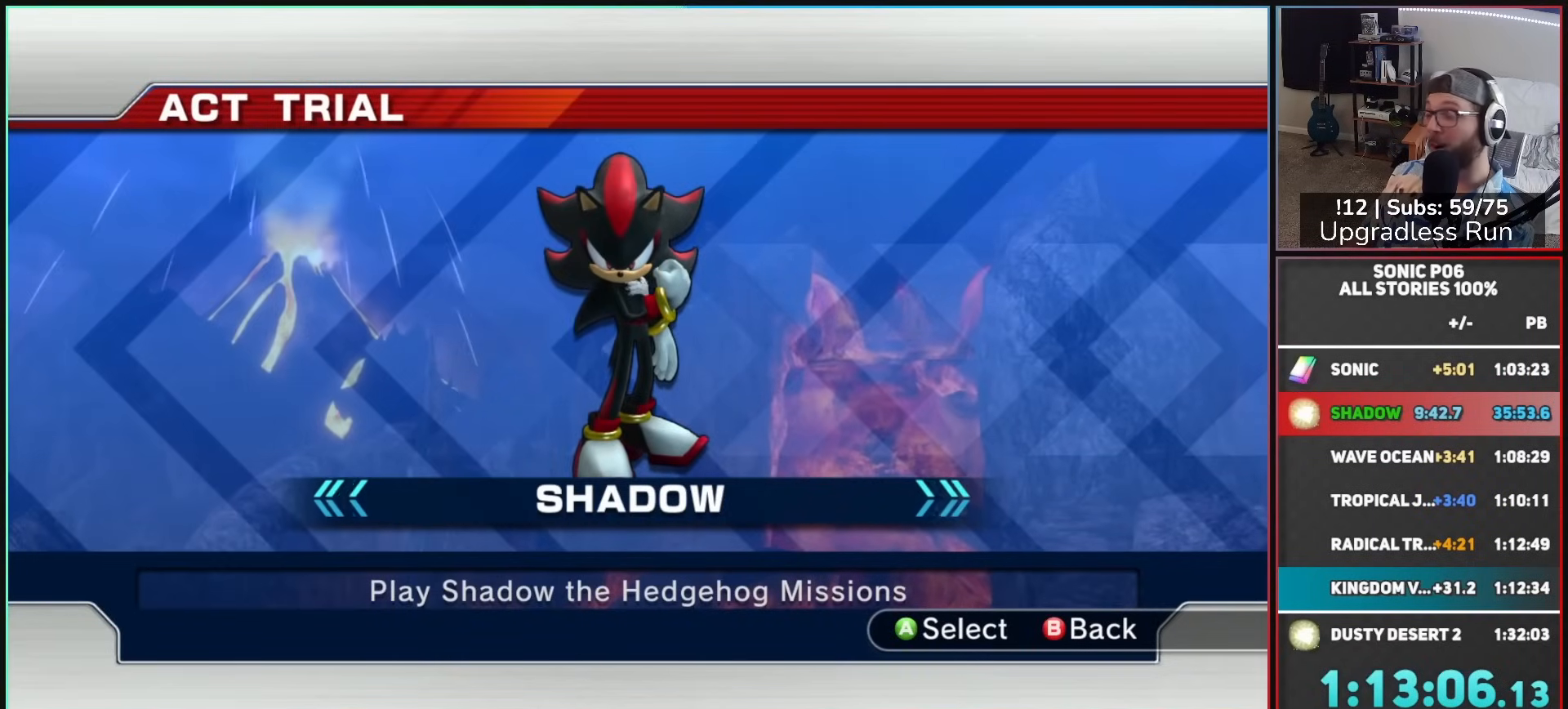
{"buttons": [], "left_stick": "center", "right_stick": "center", "events": []}
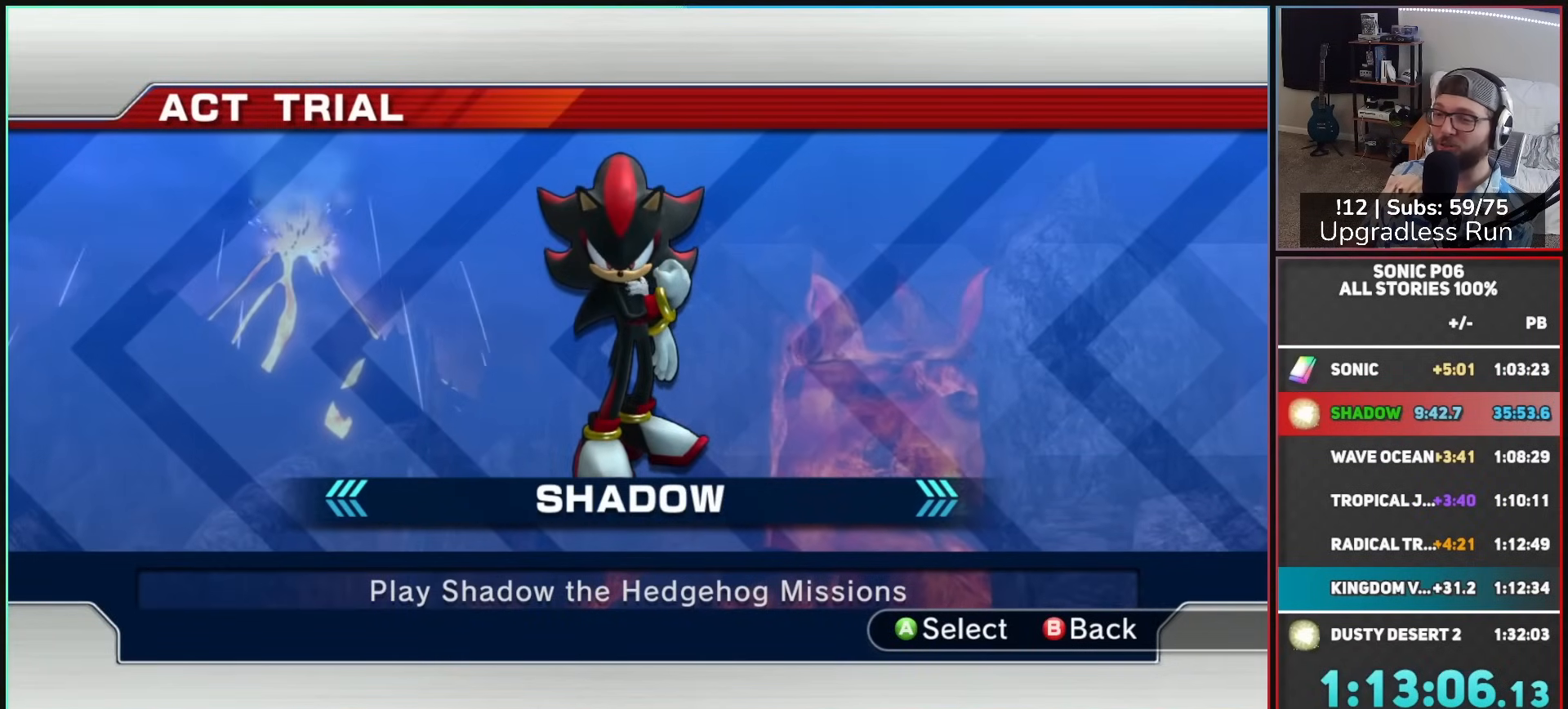
{"buttons": [], "left_stick": "center", "right_stick": "center", "events": []}
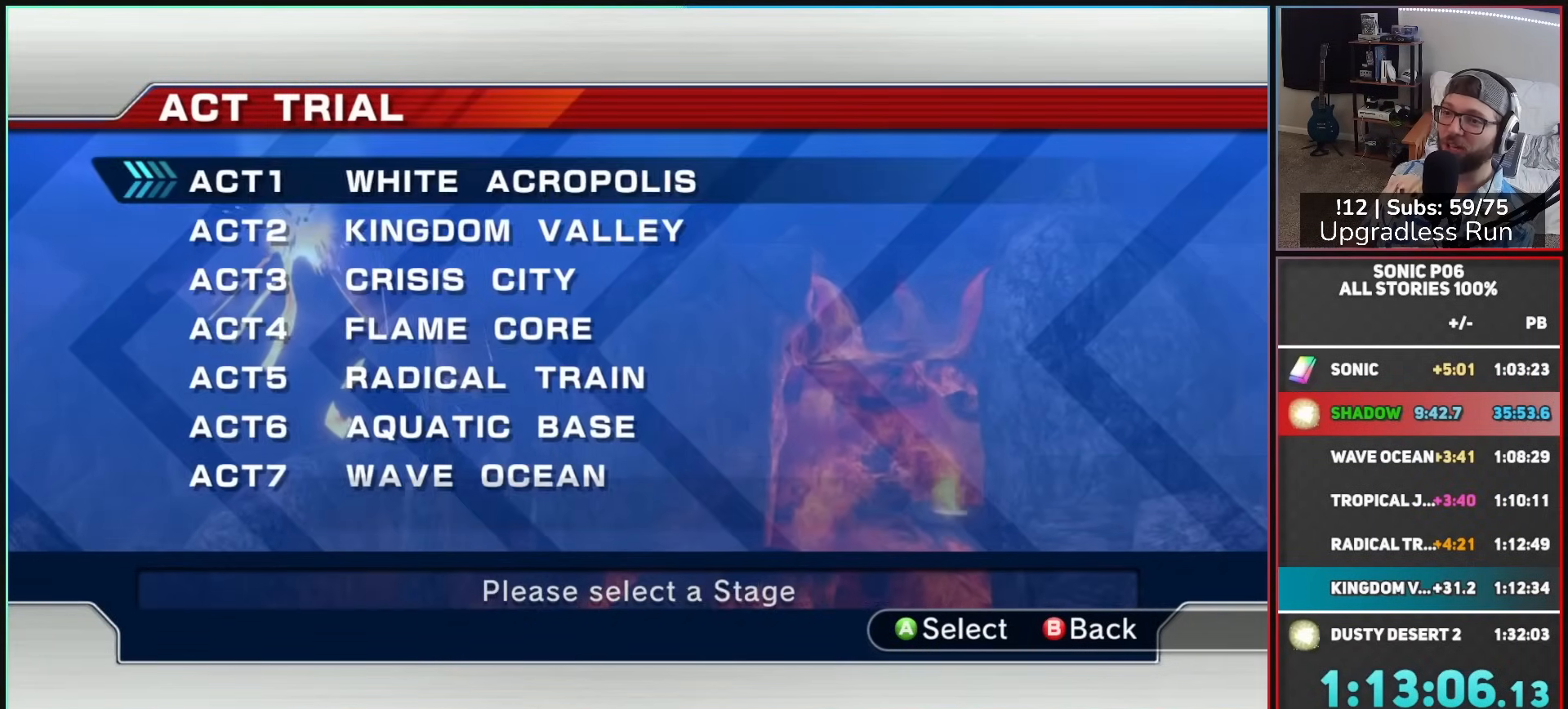
{"buttons": ["A"], "left_stick": "center", "right_stick": "center", "events": [[83, "DPAD_DOWN", "down"], [183, "A", "down"], [183, "DPAD_DOWN", "up"], [267, "A", "up"], [333, "A", "down"], [400, "A", "up"], [433, "A", "down"]]}
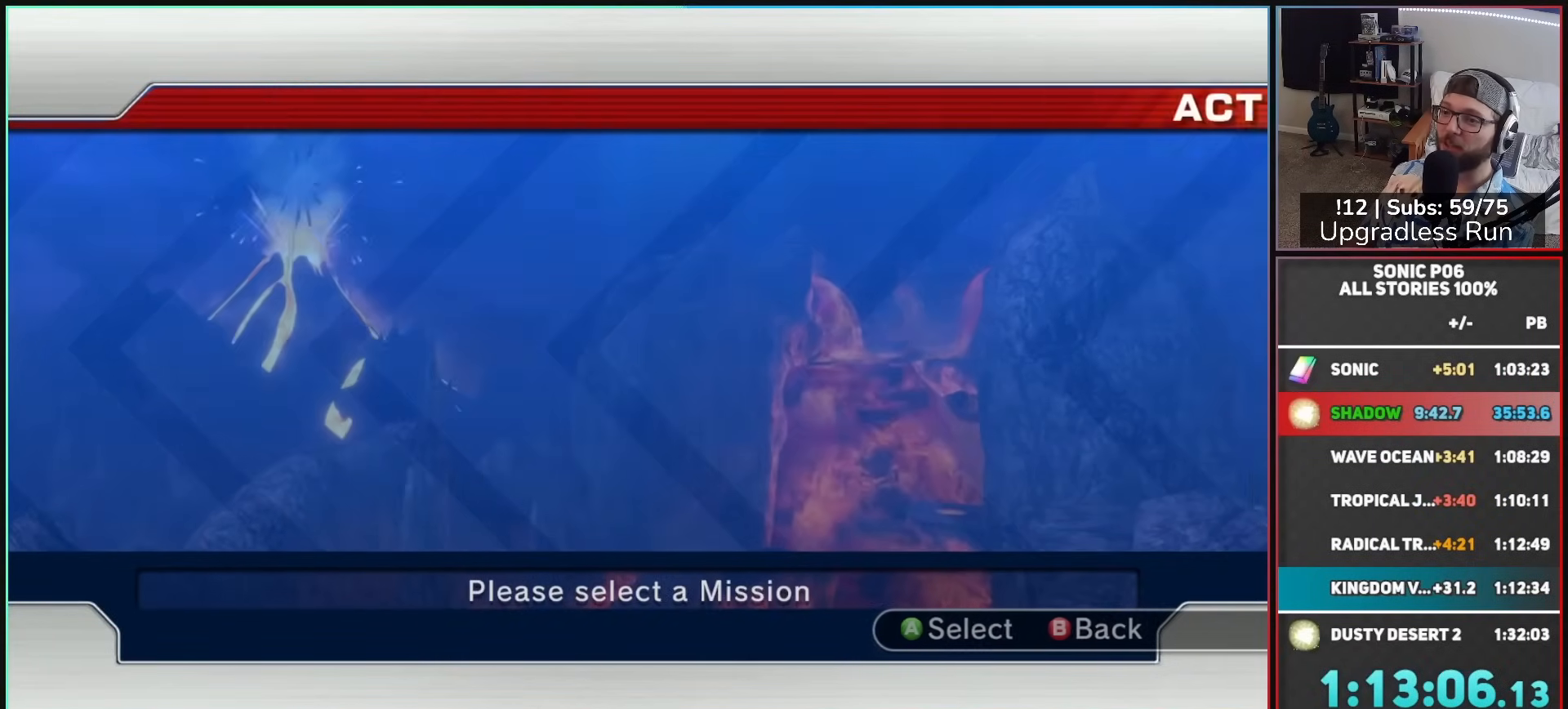
{"buttons": [], "left_stick": "center", "right_stick": "center", "events": [[17, "A", "up"]]}
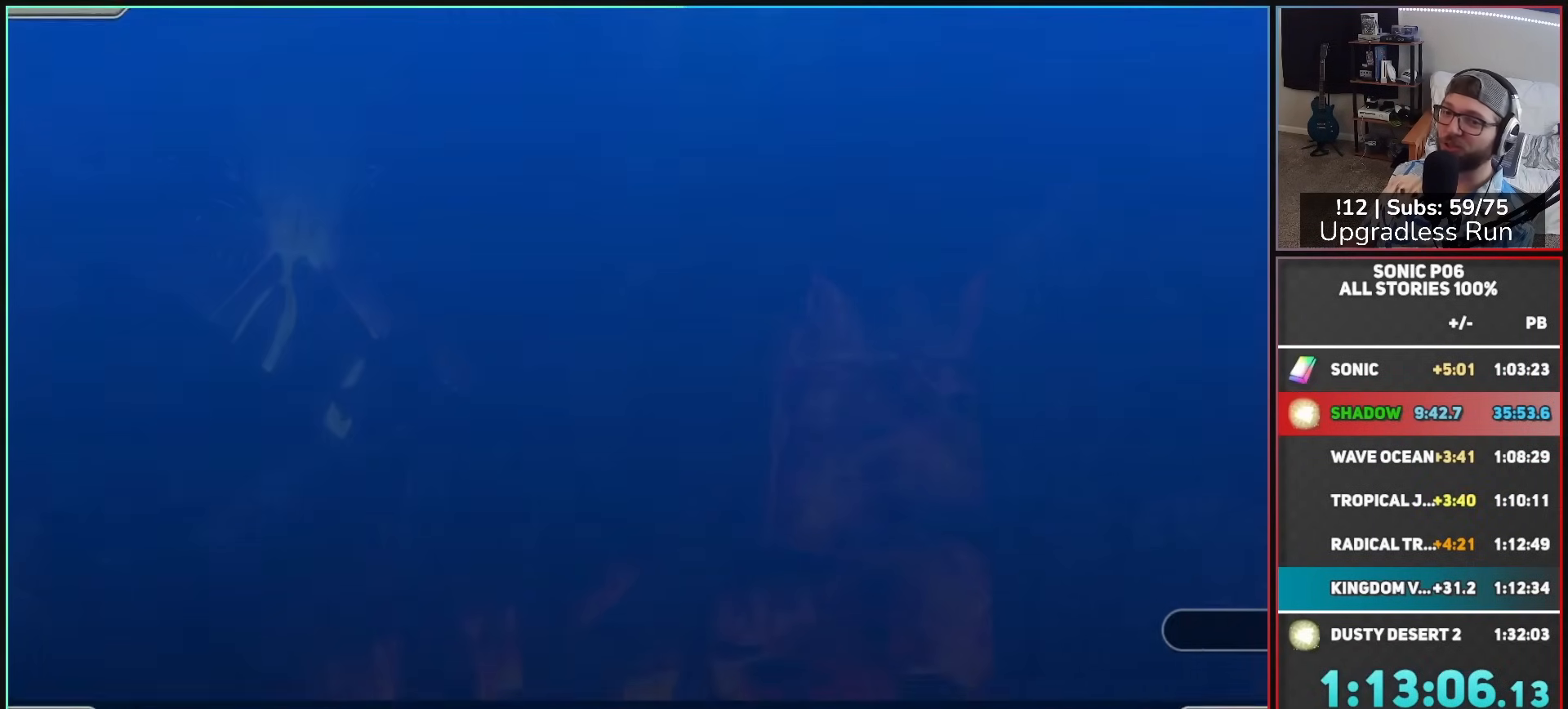
{"buttons": [], "left_stick": "center", "right_stick": "center", "events": []}
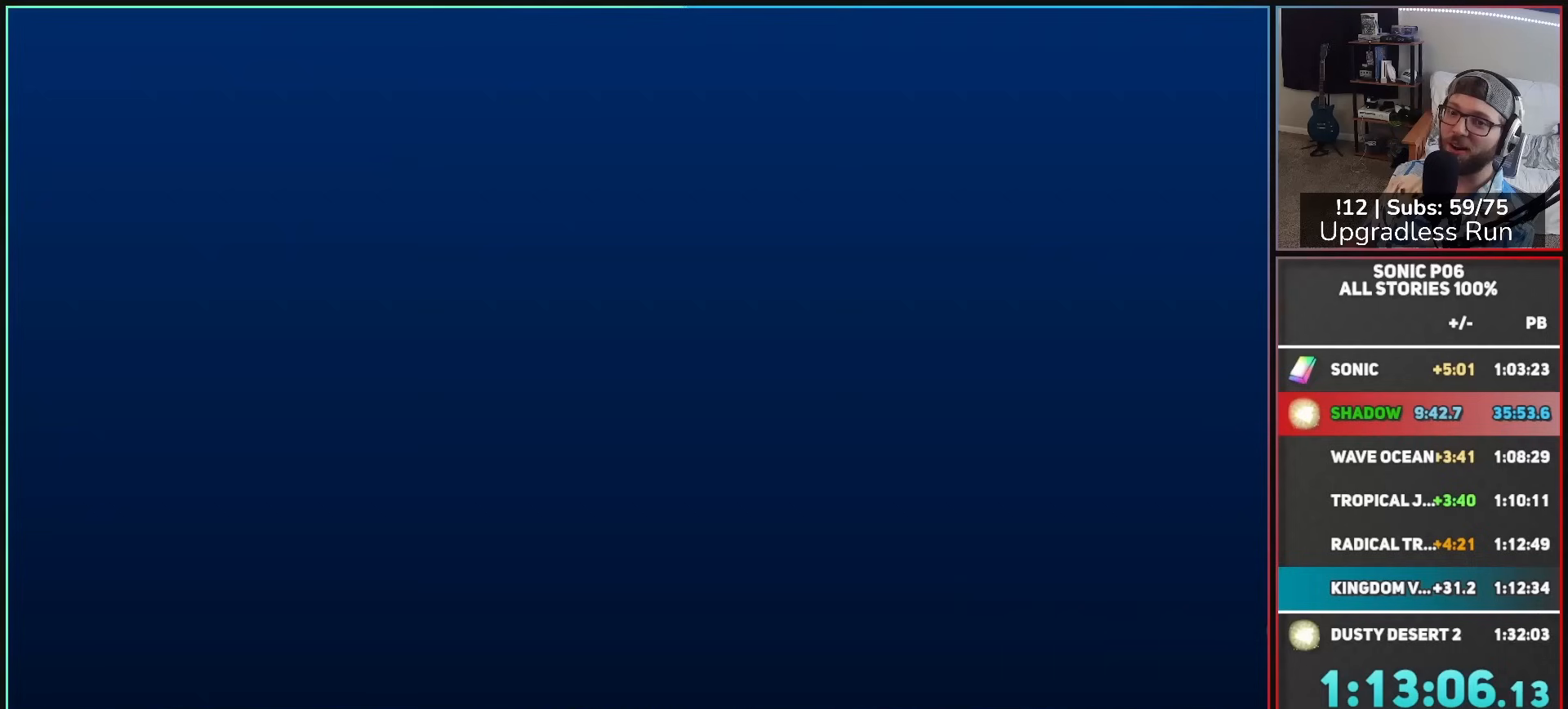
{"buttons": [], "left_stick": "center", "right_stick": "center", "events": []}
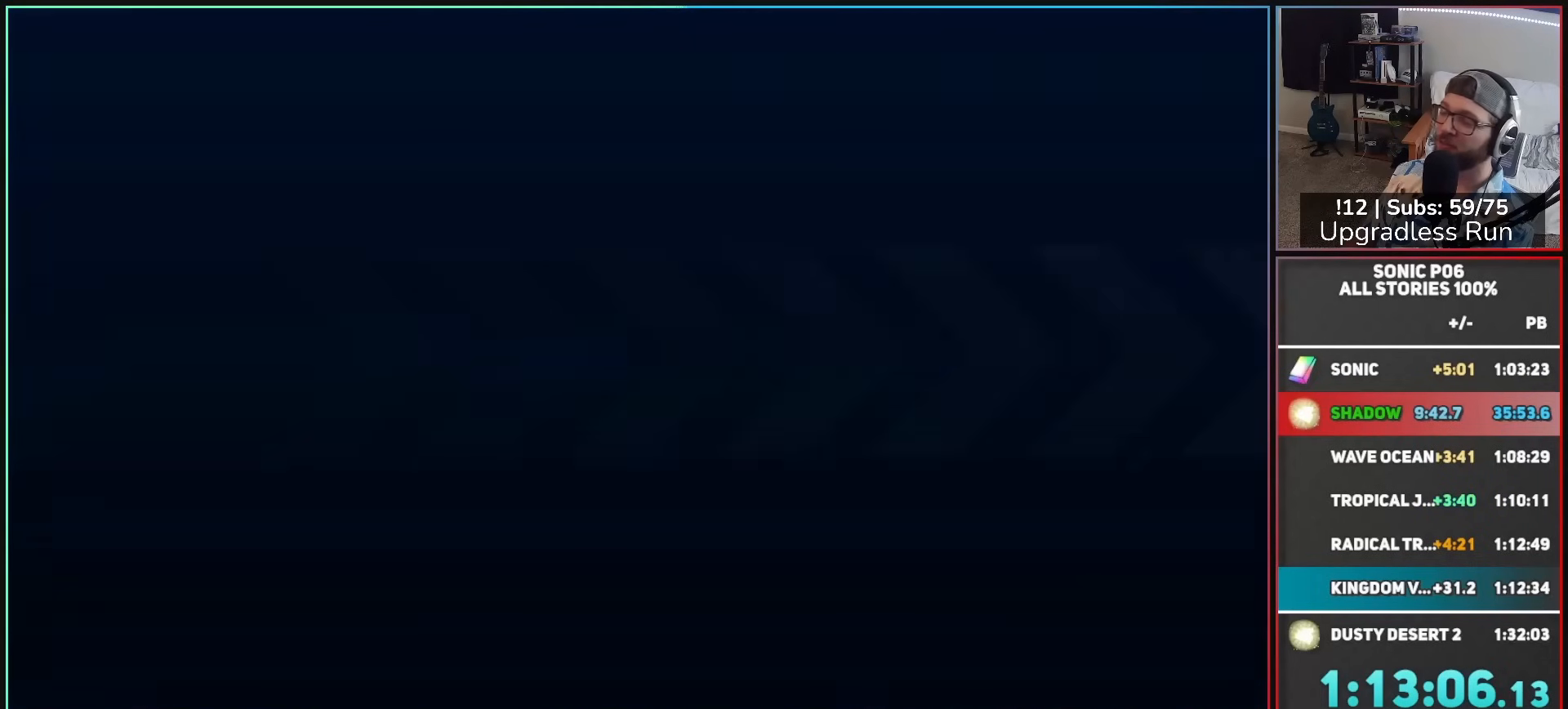
{"buttons": [], "left_stick": "center", "right_stick": "center", "events": []}
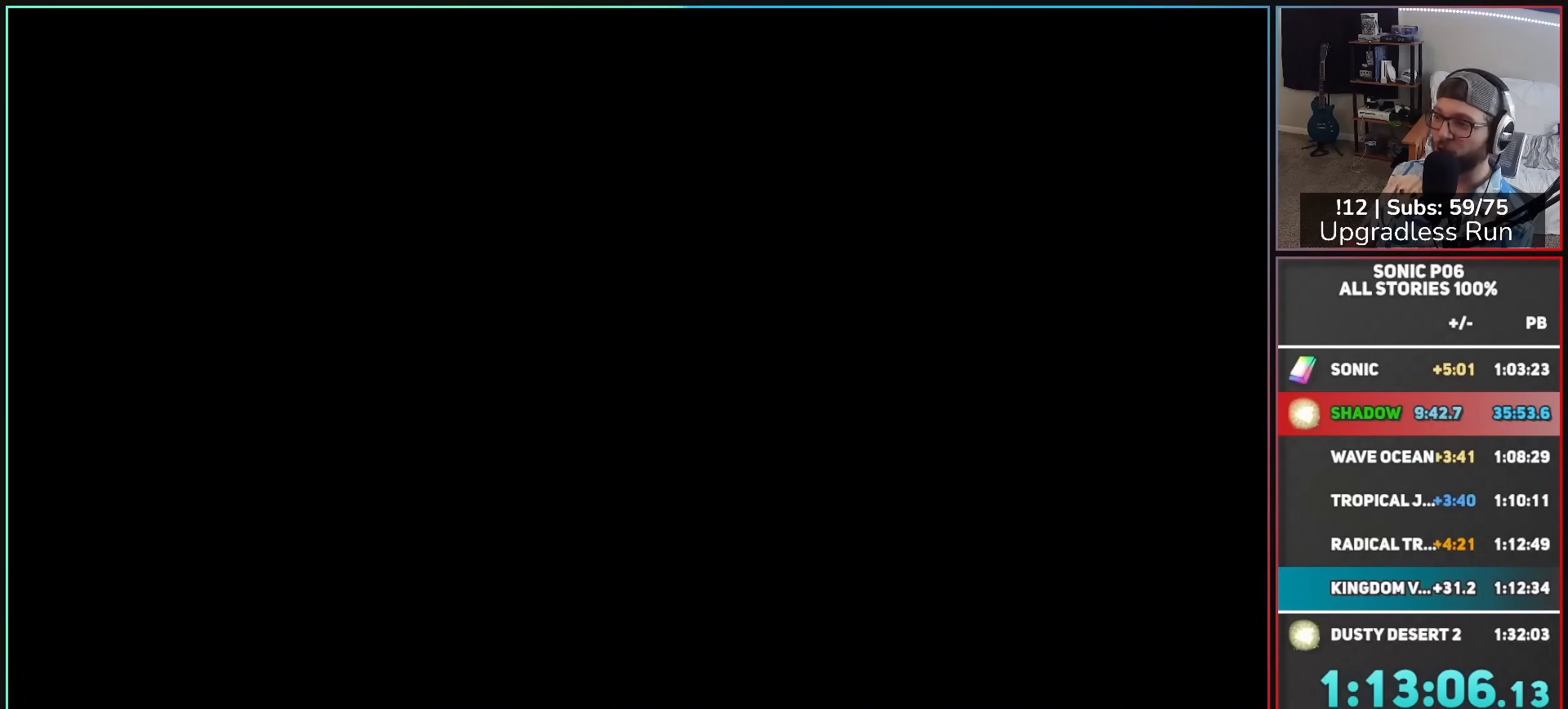
{"buttons": ["R1"], "left_stick": "center", "right_stick": "center", "events": [[483, "R1", "down"]]}
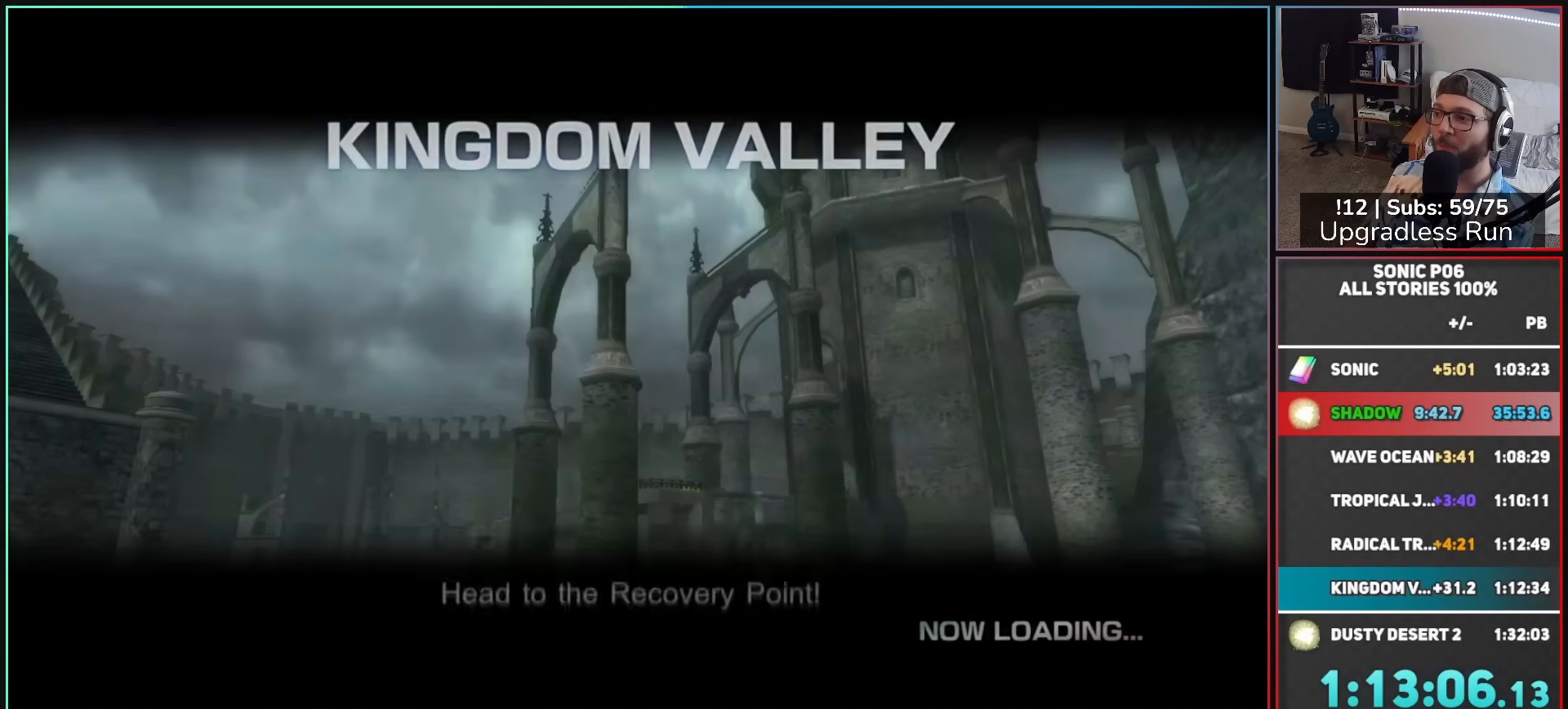
{"buttons": [], "left_stick": "center", "right_stick": "center", "events": [[100, "R1", "up"]]}
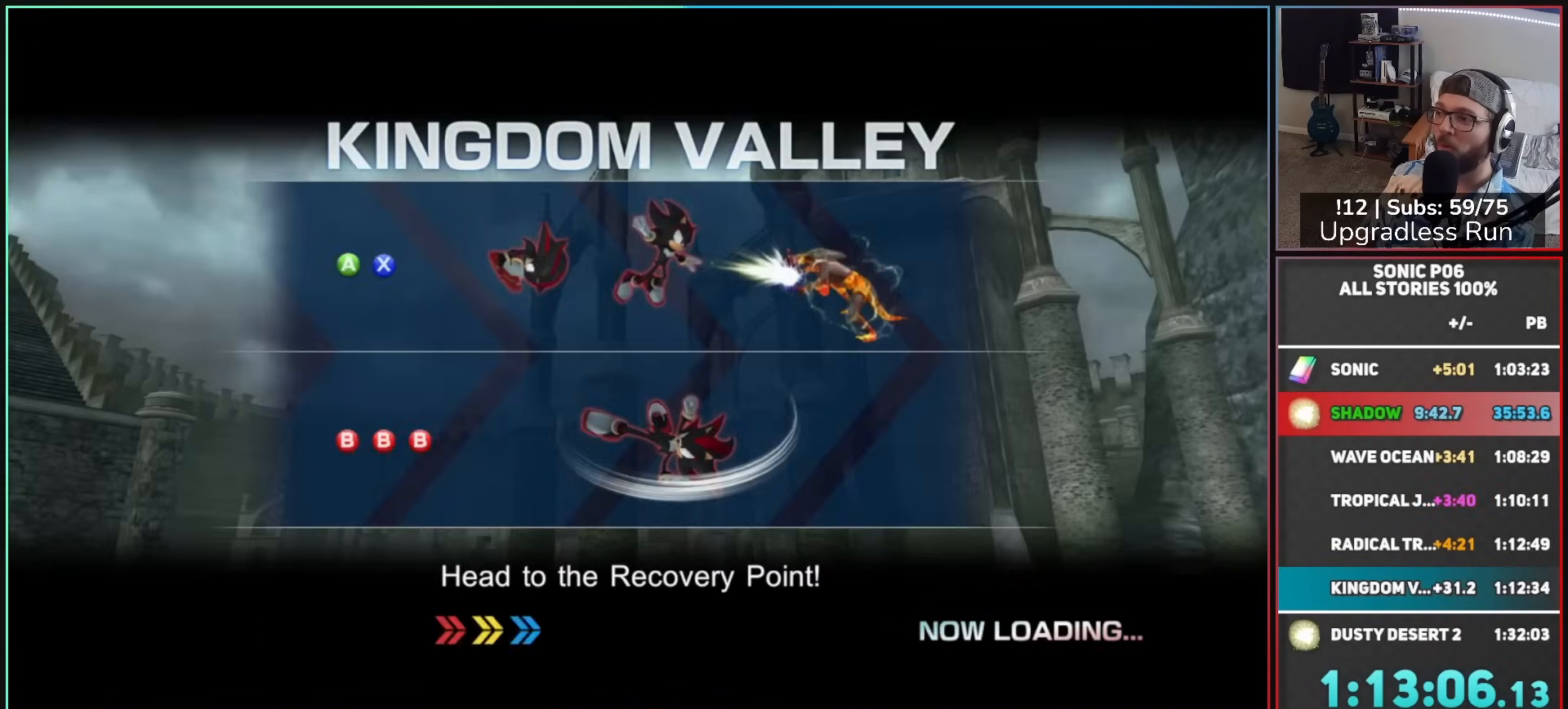
{"buttons": [], "left_stick": "center", "right_stick": "center", "events": []}
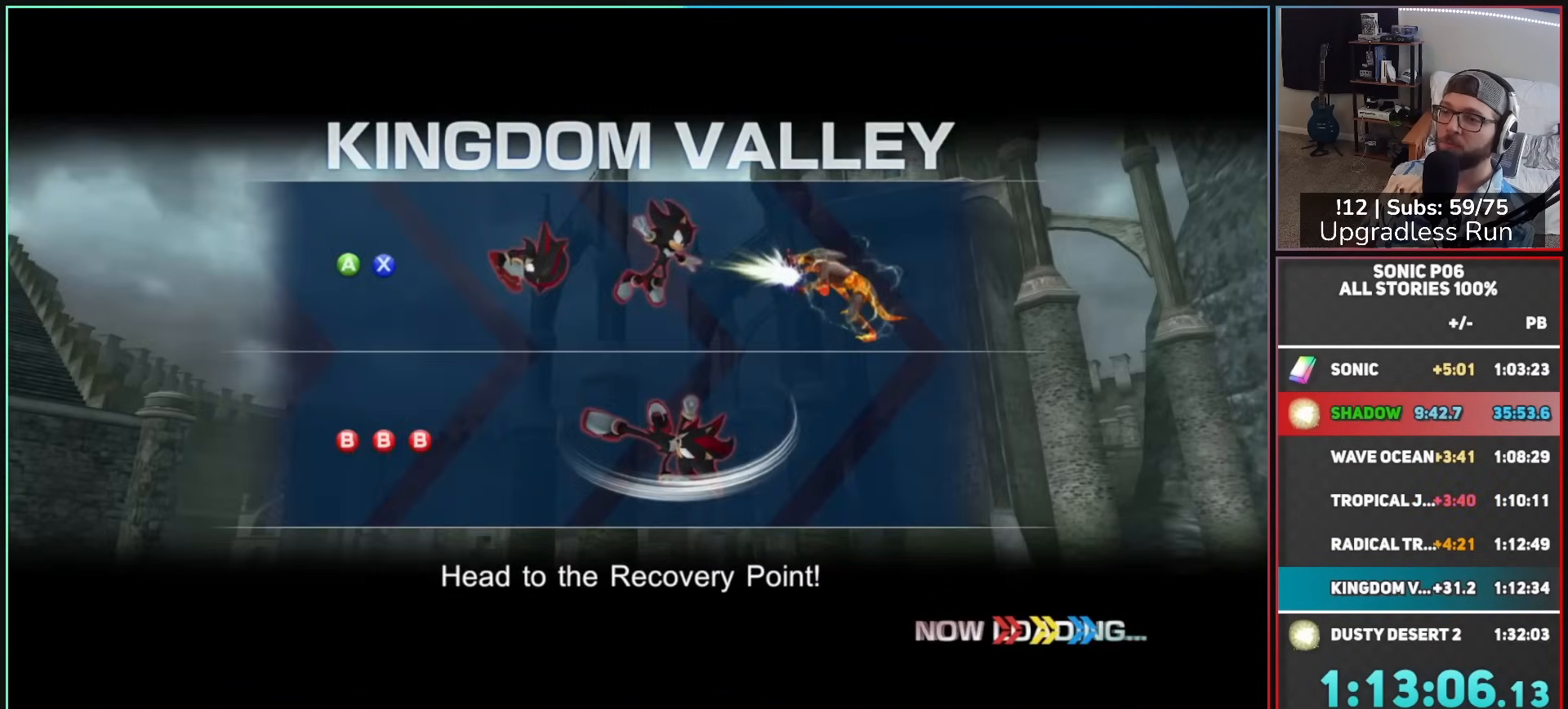
{"buttons": [], "left_stick": "center", "right_stick": "center", "events": []}
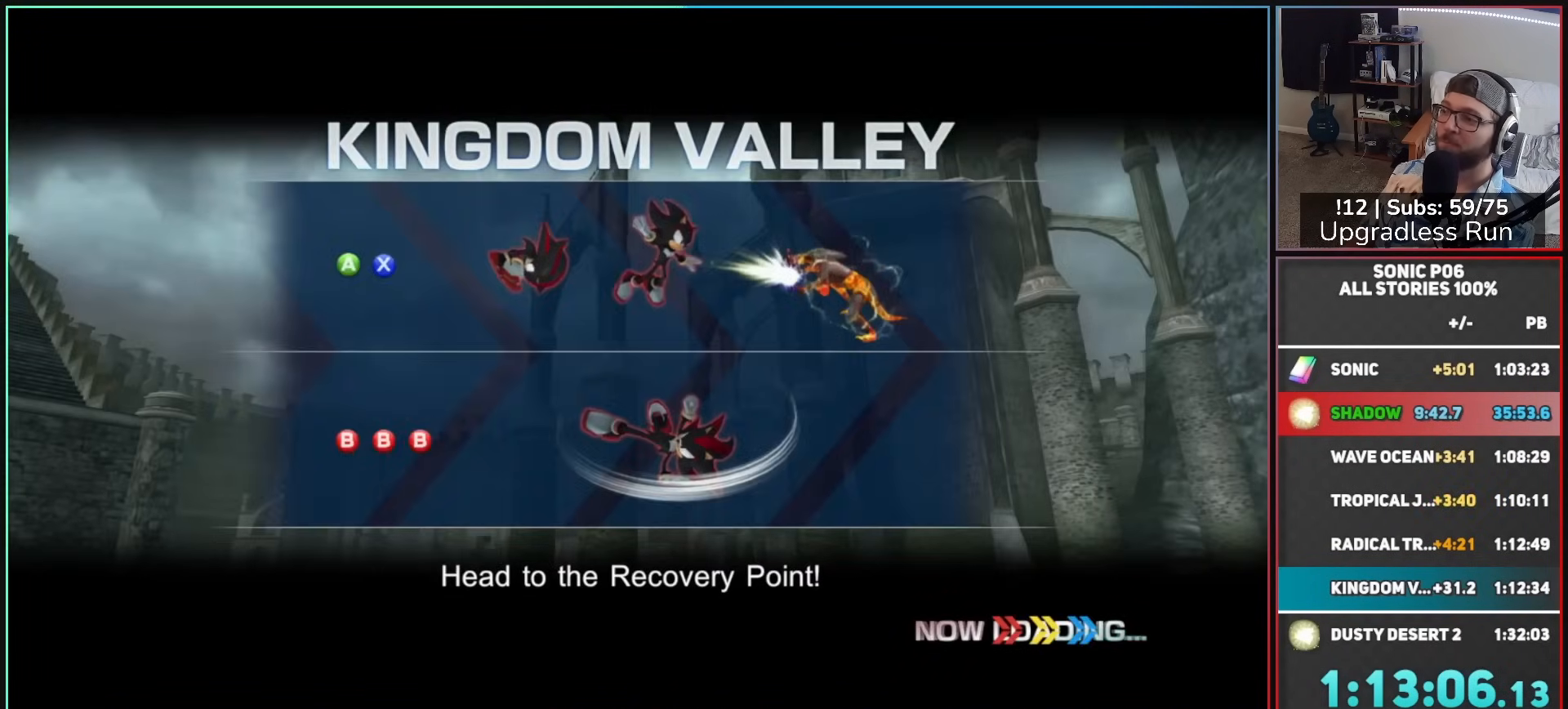
{"buttons": [], "left_stick": "center", "right_stick": "center", "events": []}
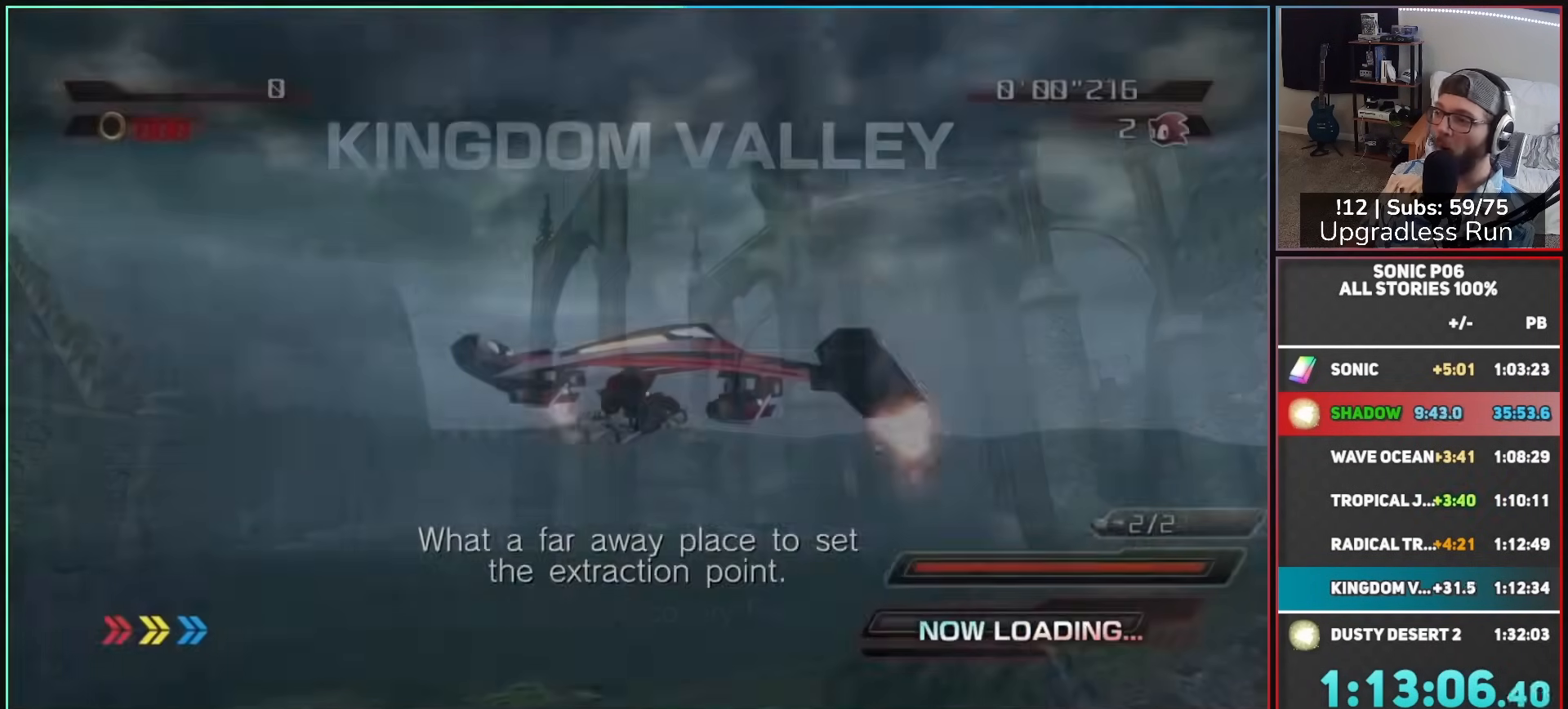
{"buttons": ["A"], "left_stick": "center", "right_stick": "center", "events": [[50, "A", "down"]]}
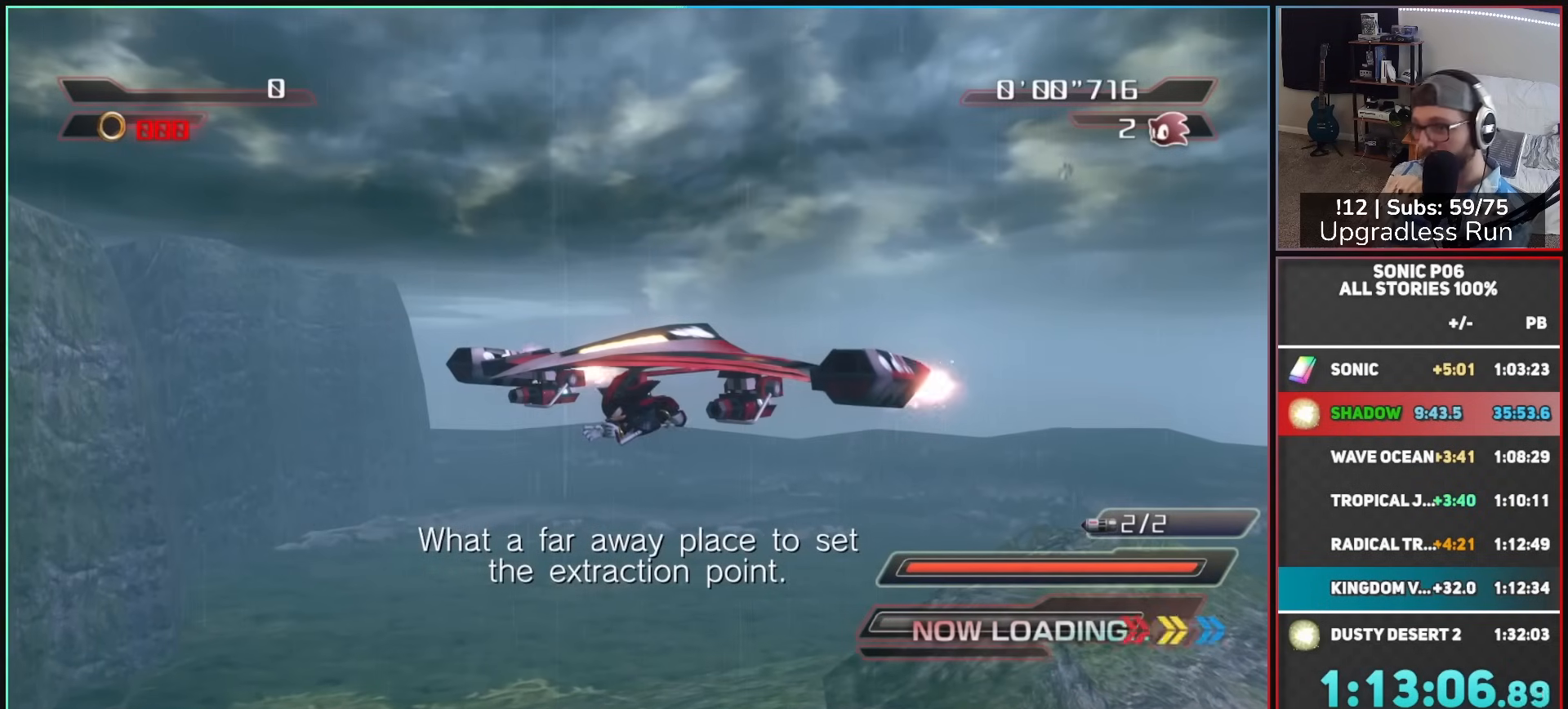
{"buttons": ["A"], "left_stick": "center", "right_stick": "center", "events": []}
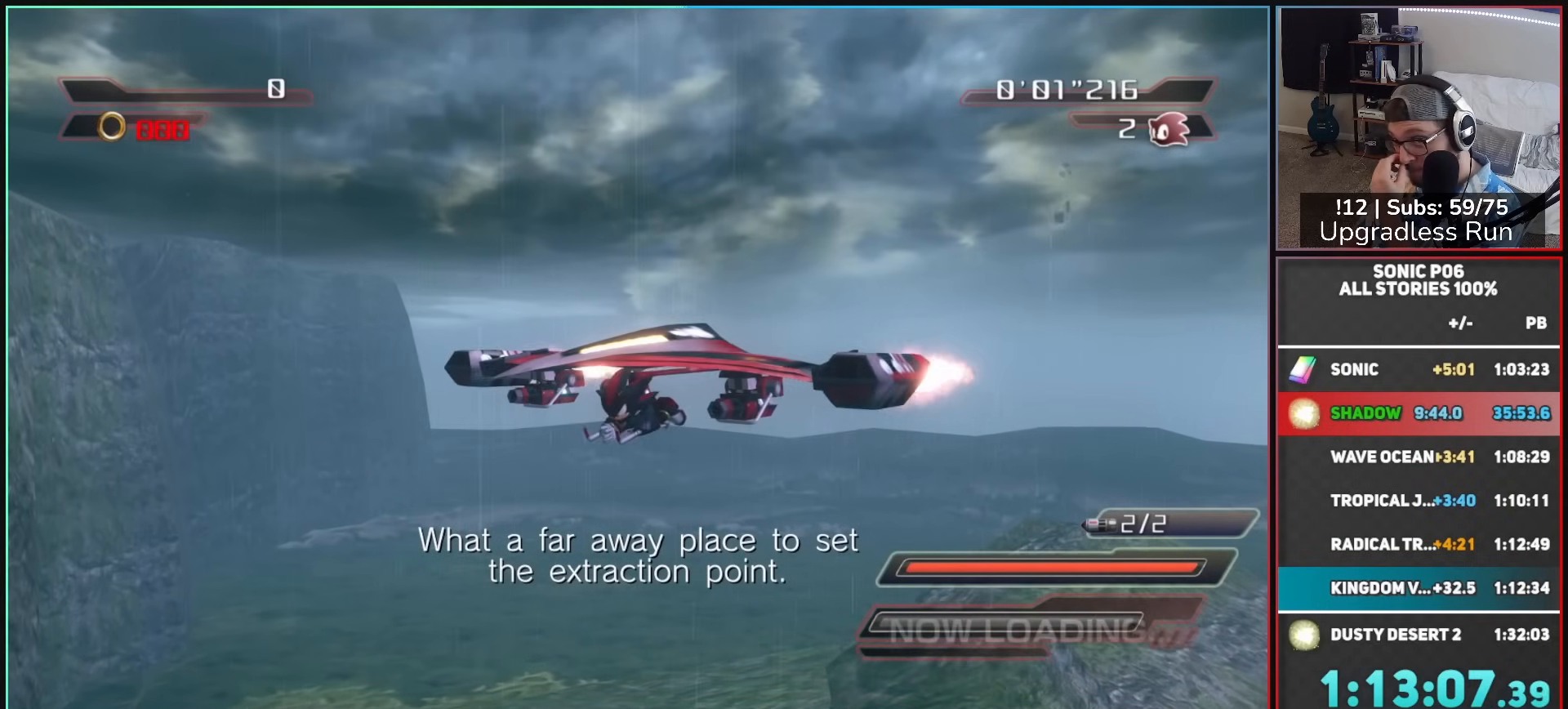
{"buttons": ["A"], "left_stick": "center", "right_stick": "center", "events": []}